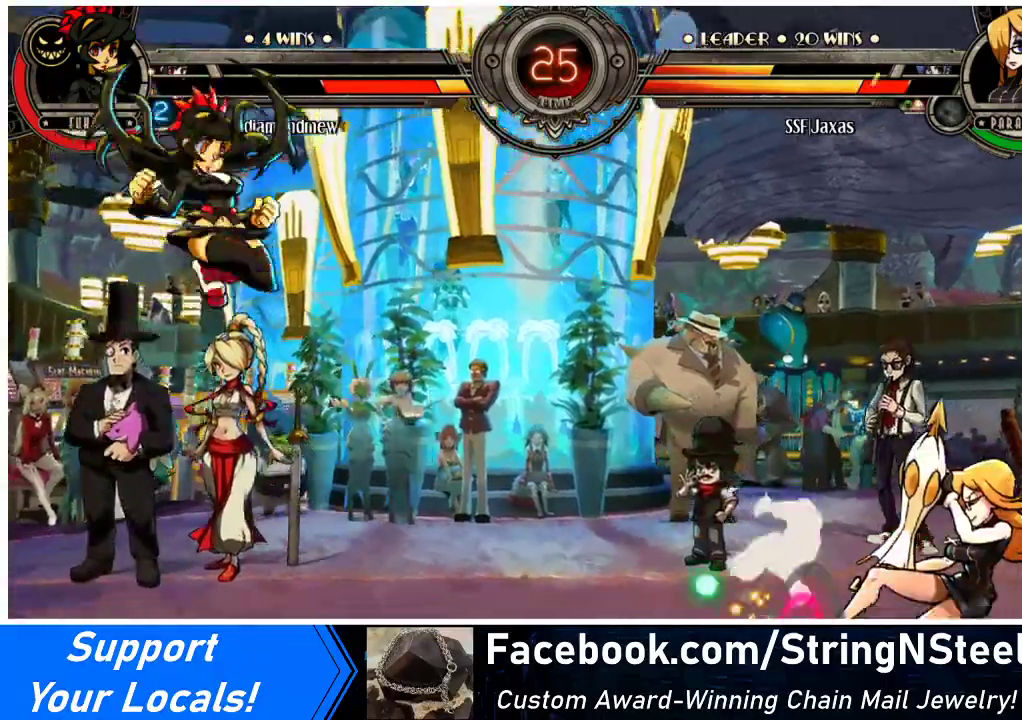
Gameplay with a controller (arcade stick); each line is a JSON object with the inputs held at the frame after it. "events" lists button and stick changes between this image and that frame as [ms after this image, input, new state], when the widget could be followed in between. Not read: L3 R3.
{"buttons": ["DPAD_LEFT"], "events": [[167, "DPAD_DOWN", "up"], [433, "DPAD_LEFT", "down"], [433, "DPAD_RIGHT", "up"]]}
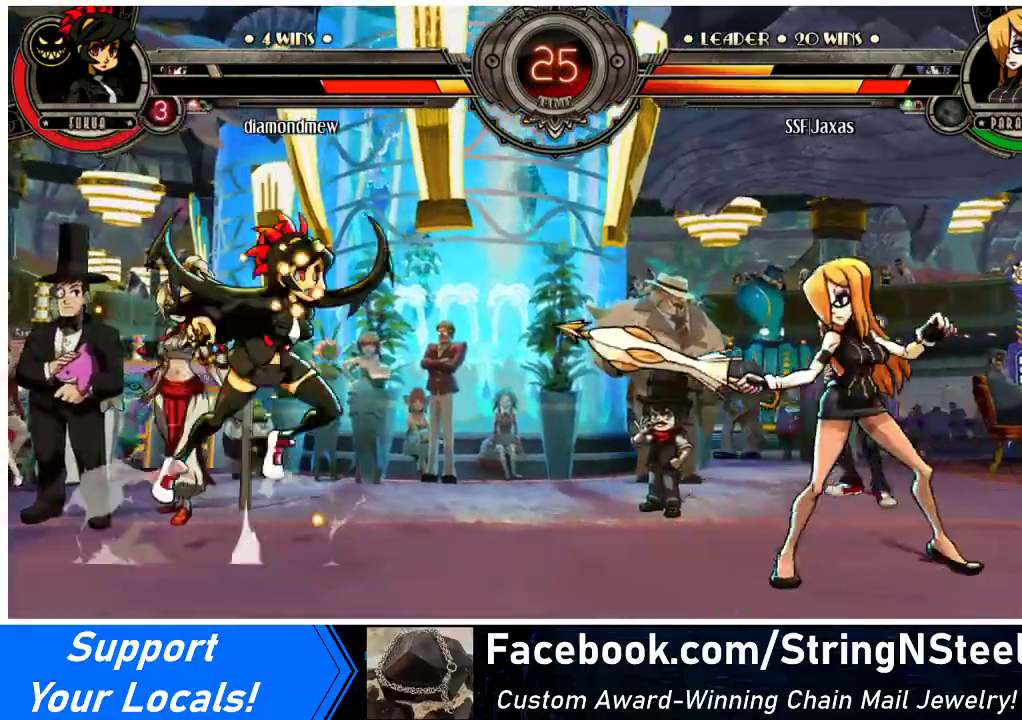
{"buttons": ["DPAD_RIGHT"], "events": [[133, "DPAD_LEFT", "up"], [133, "DPAD_RIGHT", "down"], [167, "DPAD_DOWN", "down"], [400, "DPAD_DOWN", "up"]]}
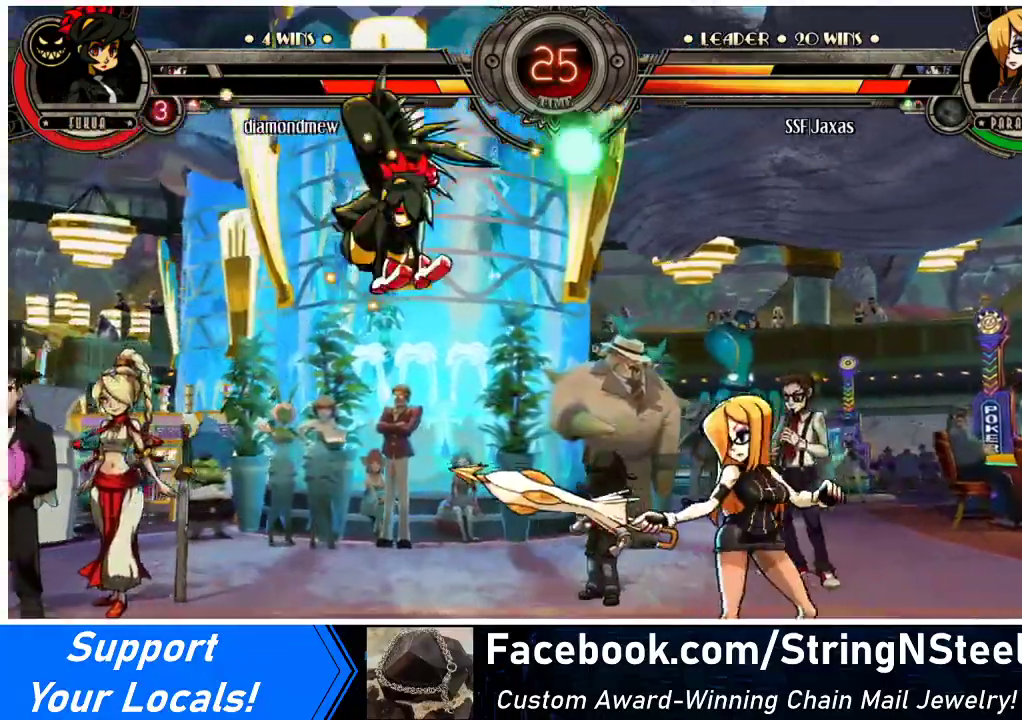
{"buttons": ["CROSS", "DPAD_DOWN", "DPAD_LEFT"], "events": [[300, "DPAD_RIGHT", "up"], [333, "DPAD_LEFT", "down"], [500, "CROSS", "down"], [500, "DPAD_DOWN", "down"]]}
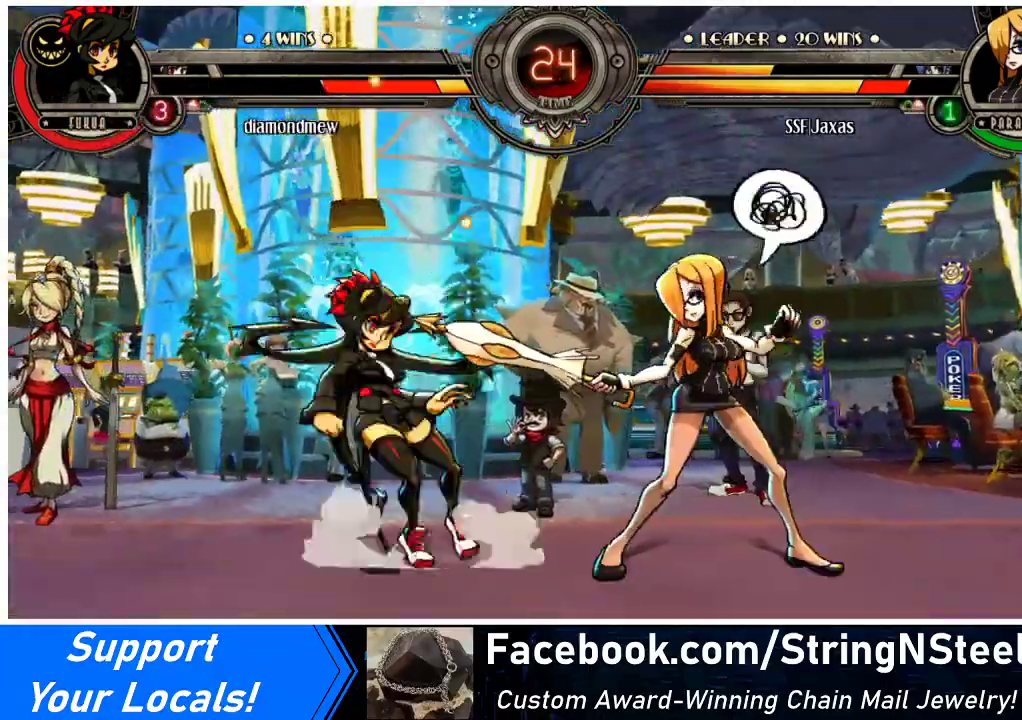
{"buttons": [], "events": [[33, "DPAD_LEFT", "up"], [133, "CROSS", "up"], [300, "DPAD_DOWN", "up"]]}
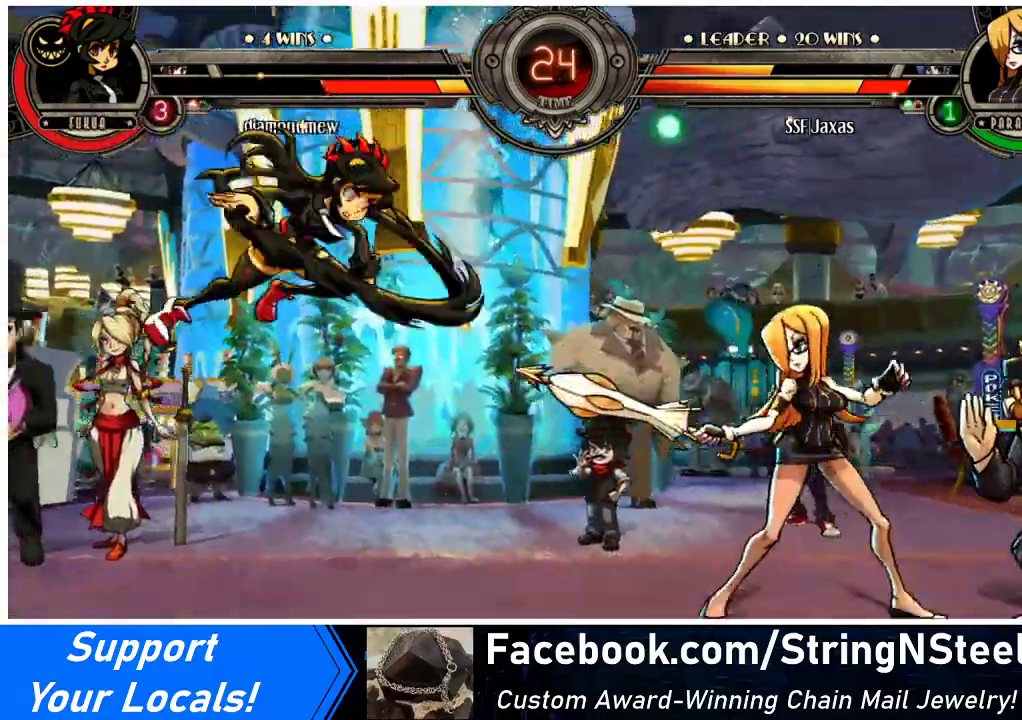
{"buttons": ["DPAD_LEFT"], "events": [[167, "DPAD_LEFT", "down"], [233, "DPAD_LEFT", "up"], [300, "DPAD_LEFT", "down"]]}
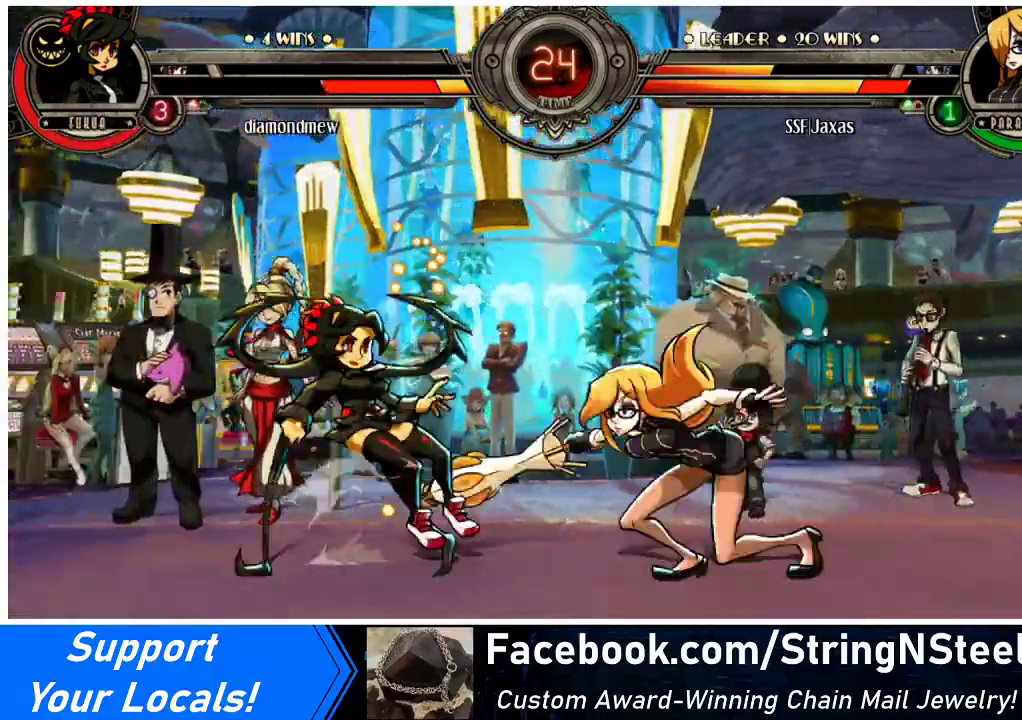
{"buttons": ["DPAD_LEFT"], "events": [[33, "DPAD_UP", "down"], [167, "DPAD_UP", "up"], [200, "DPAD_LEFT", "up"], [333, "CROSS", "down"], [433, "DPAD_LEFT", "down"], [467, "CROSS", "up"]]}
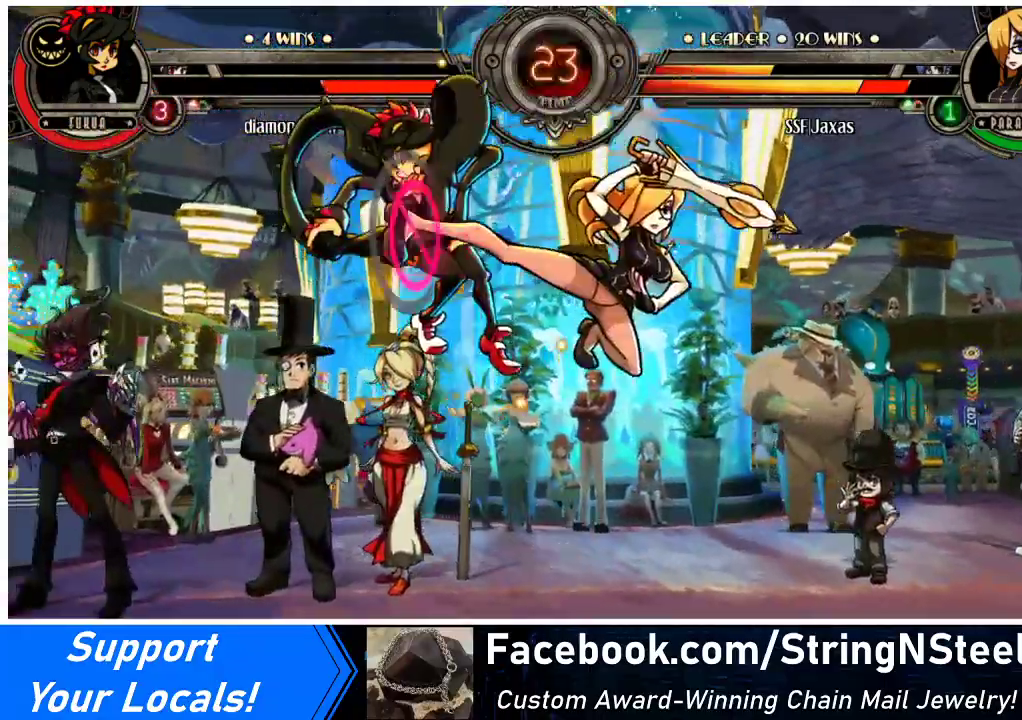
{"buttons": [], "events": [[333, "CROSS", "down"], [367, "DPAD_LEFT", "up"], [467, "CROSS", "up"]]}
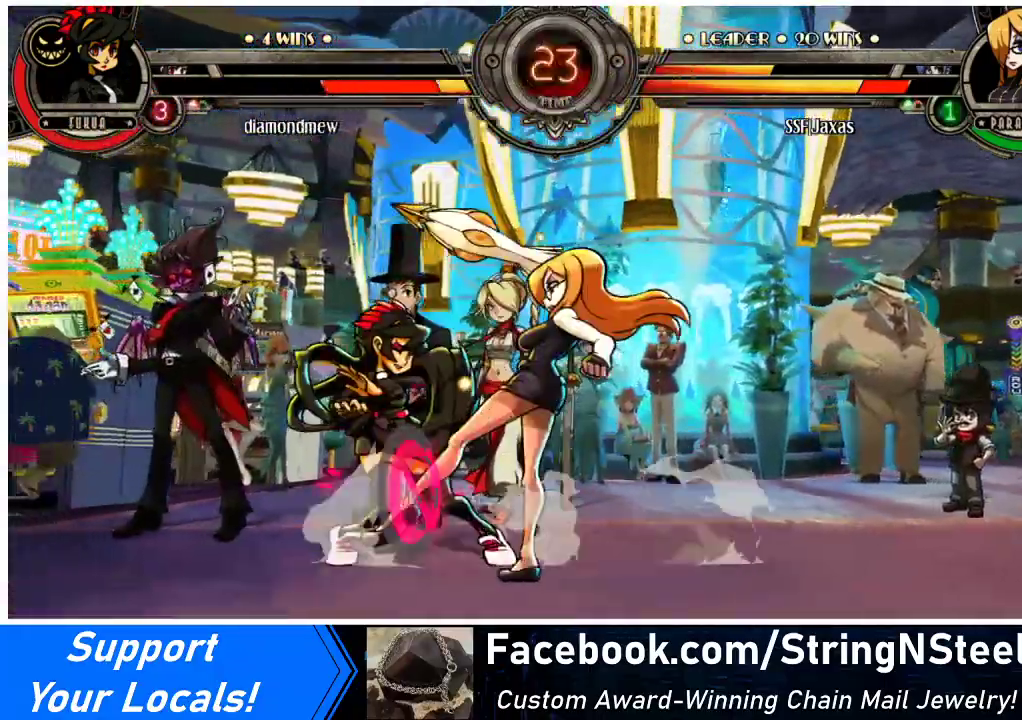
{"buttons": ["DPAD_DOWN"], "events": [[67, "CIRCLE", "down"], [233, "CIRCLE", "up"], [333, "DPAD_DOWN", "down"]]}
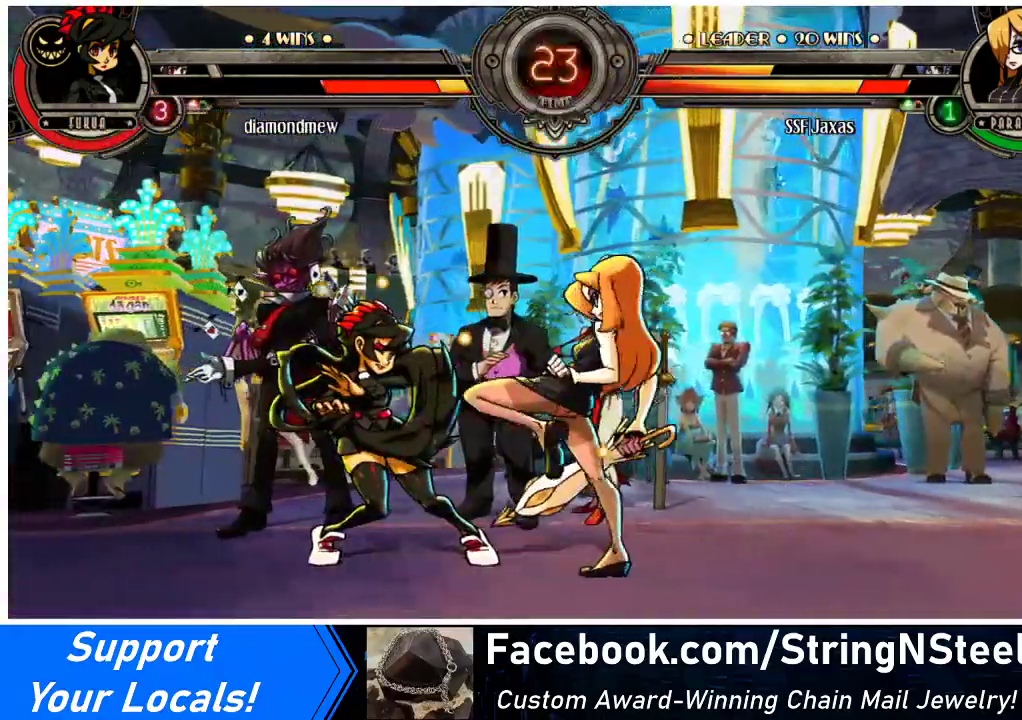
{"buttons": ["DPAD_DOWN"], "events": [[333, "CROSS", "down"], [467, "CROSS", "up"]]}
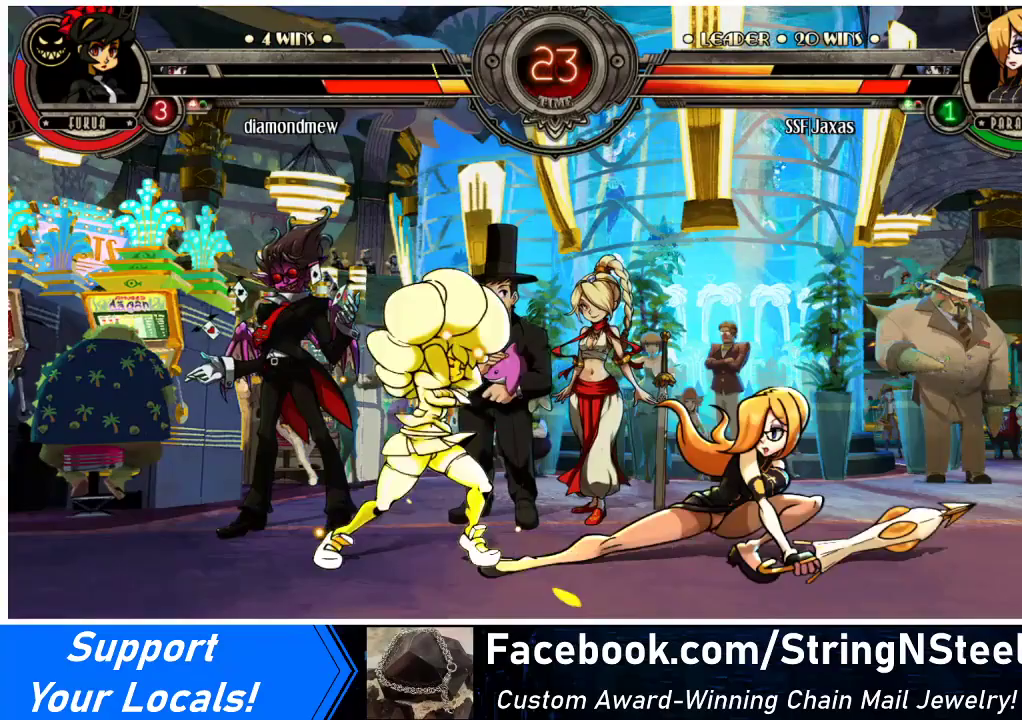
{"buttons": ["DPAD_DOWN"], "events": [[67, "CIRCLE", "down"], [167, "CIRCLE", "up"], [333, "R2", "down"], [500, "R2", "up"]]}
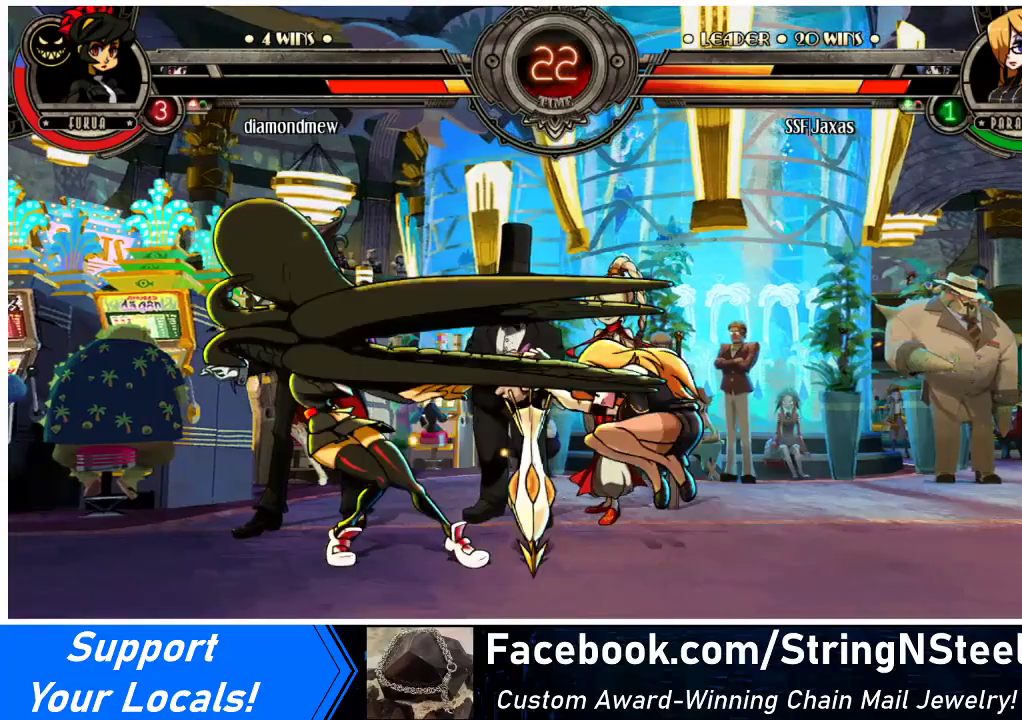
{"buttons": [], "events": [[67, "DPAD_LEFT", "down"], [133, "DPAD_DOWN", "up"], [200, "R2", "down"], [367, "DPAD_LEFT", "up"], [367, "R2", "up"]]}
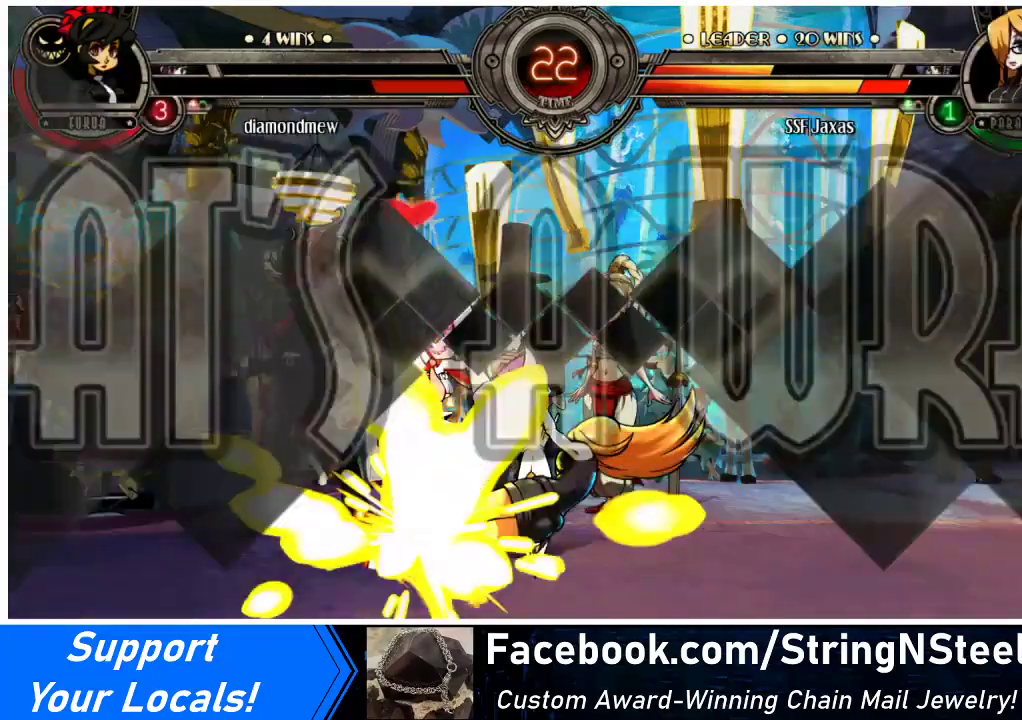
{"buttons": [], "events": []}
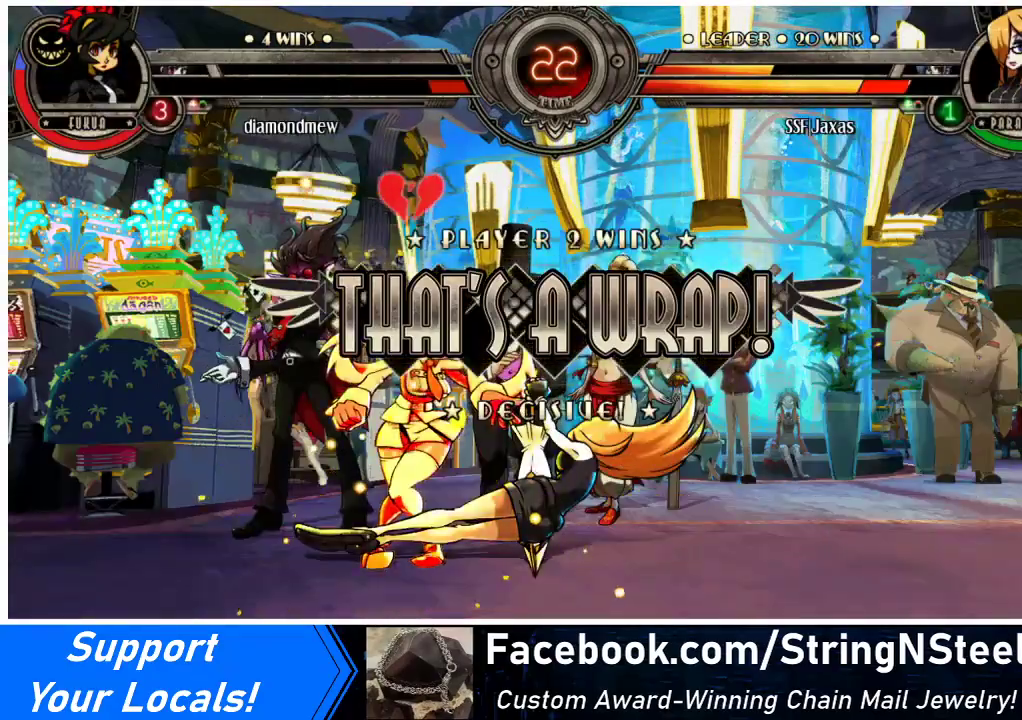
{"buttons": [], "events": []}
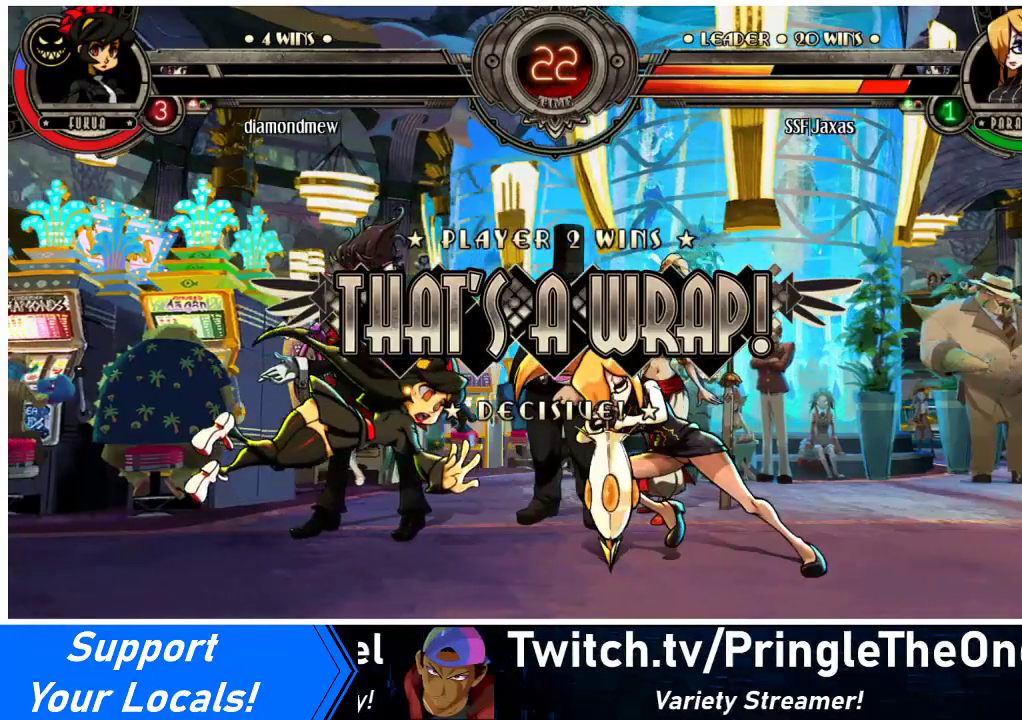
{"buttons": [], "events": []}
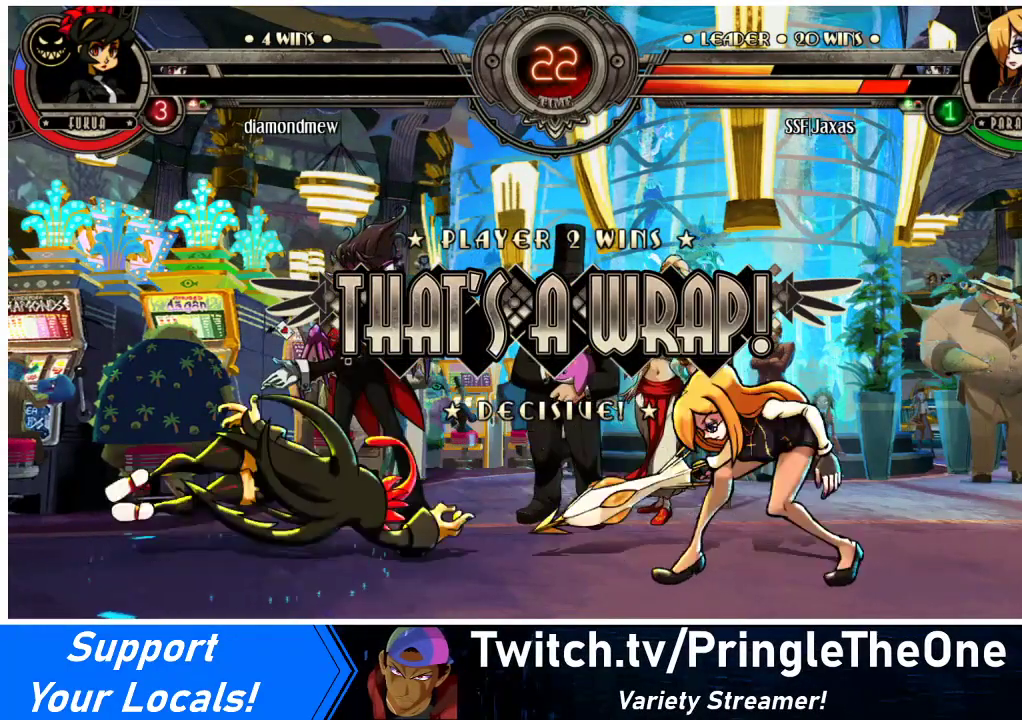
{"buttons": [], "events": []}
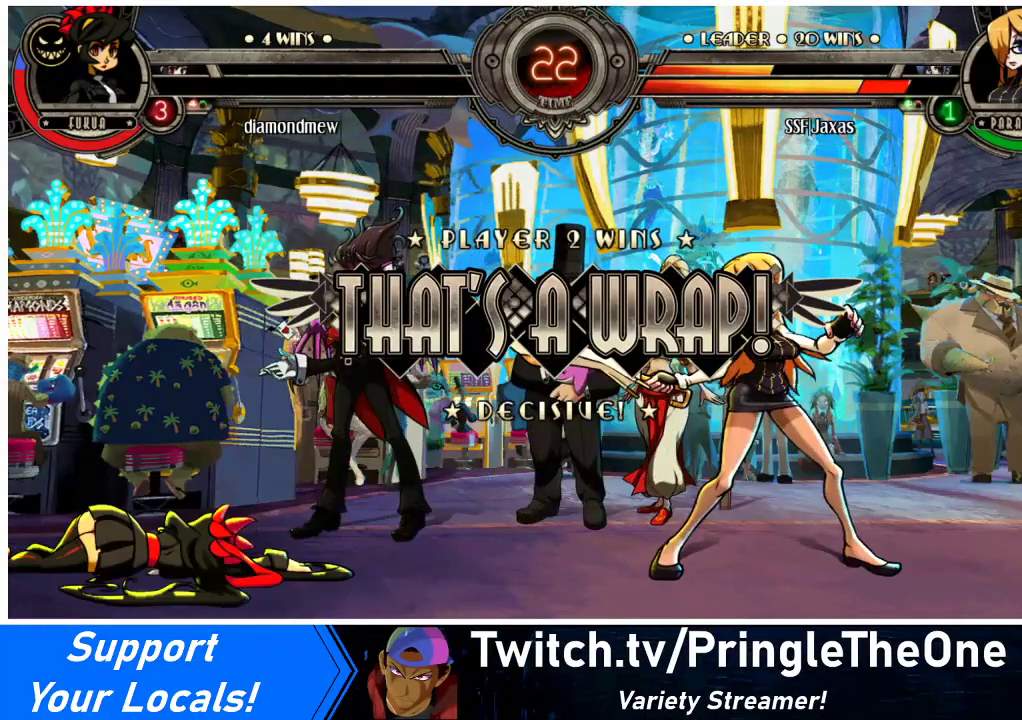
{"buttons": [], "events": []}
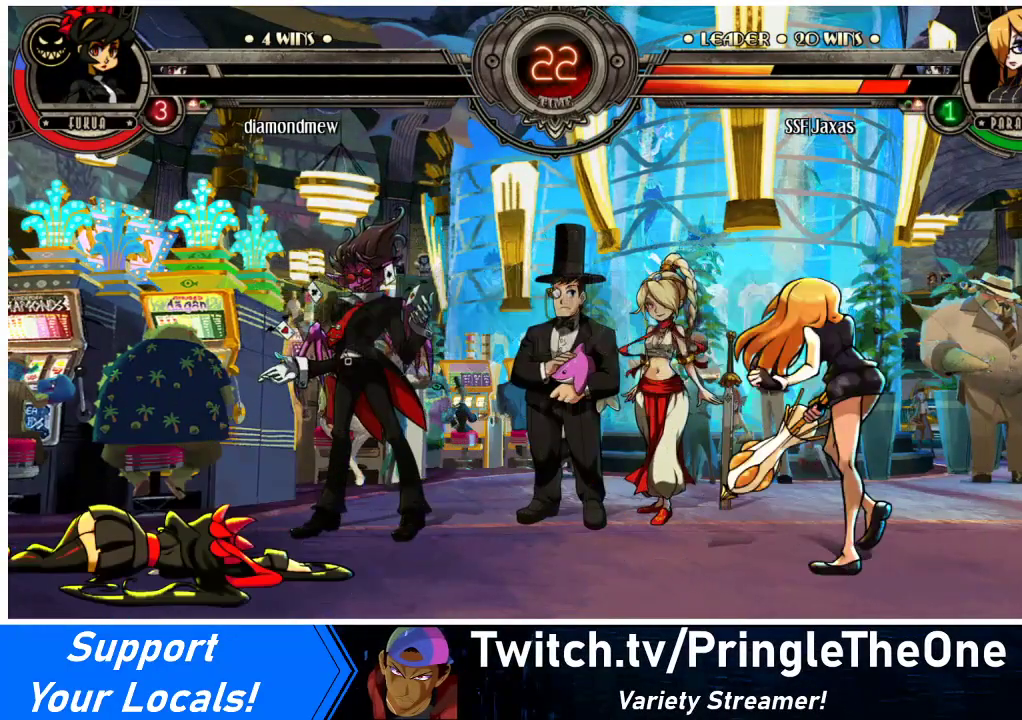
{"buttons": [], "events": [[33, "CROSS", "down"], [167, "CROSS", "up"]]}
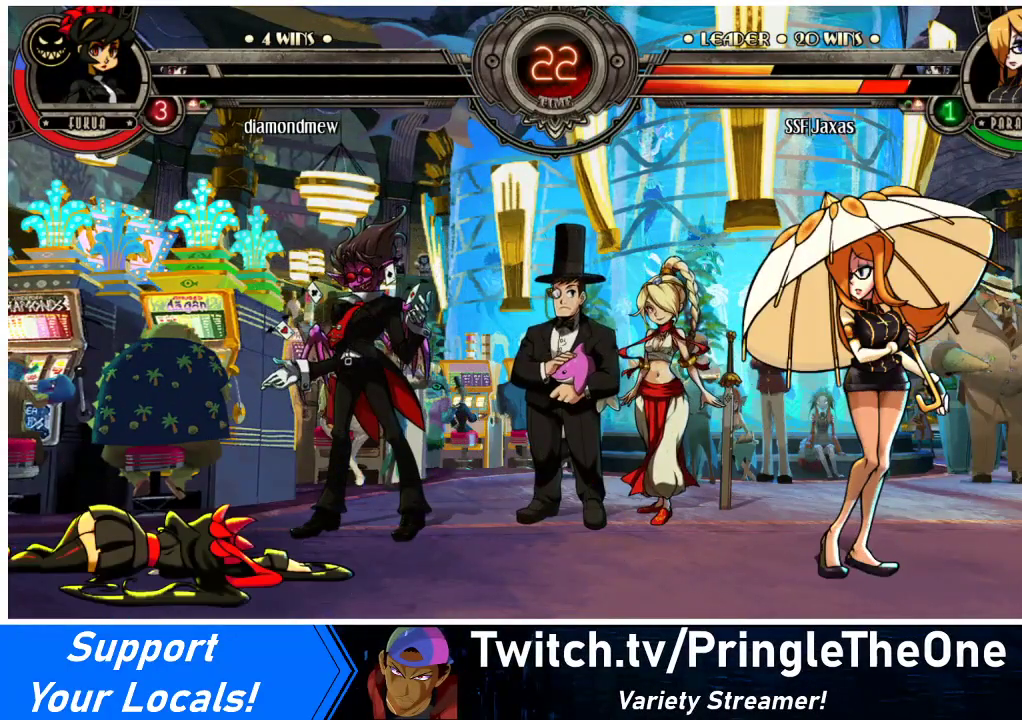
{"buttons": [], "events": [[200, "CROSS", "down"], [333, "CROSS", "up"]]}
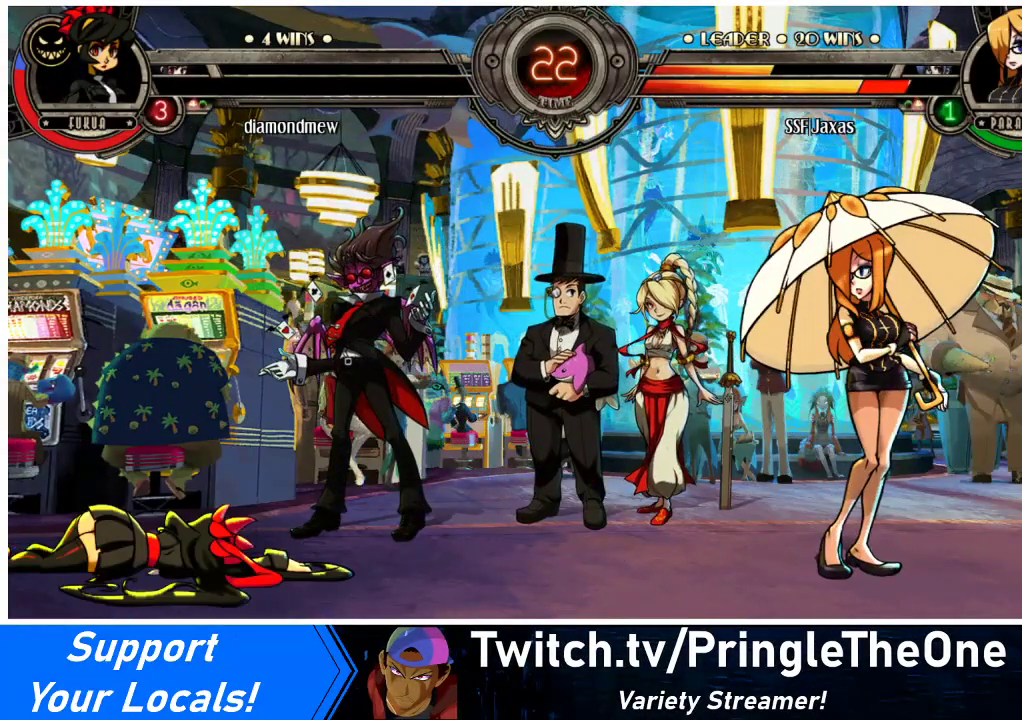
{"buttons": [], "events": []}
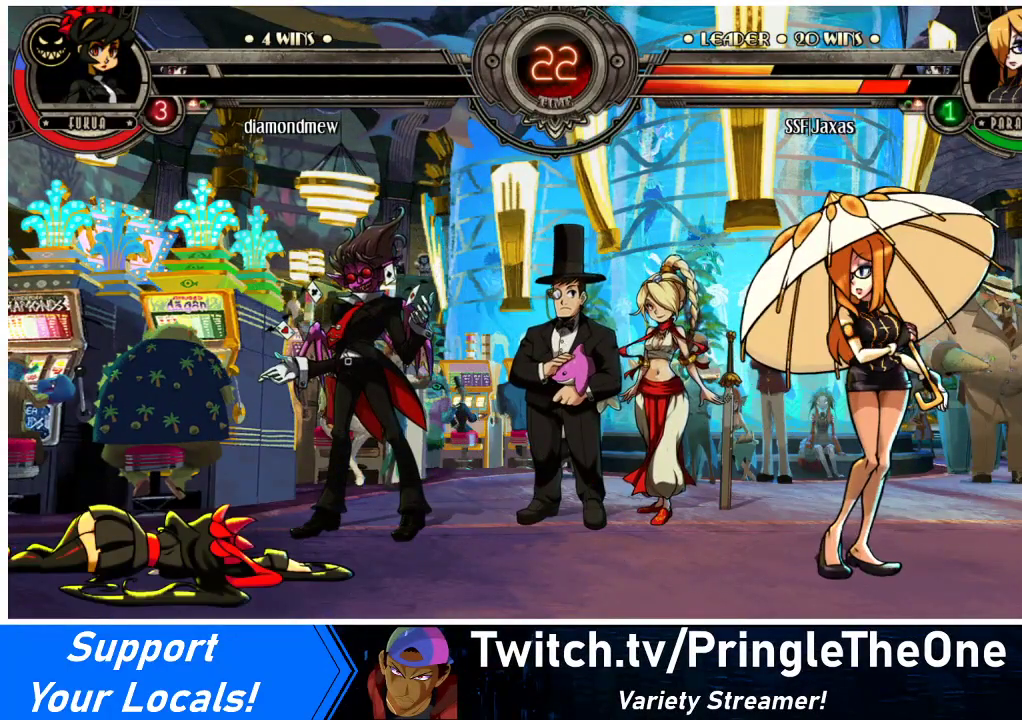
{"buttons": [], "events": [[133, "CROSS", "down"], [267, "CROSS", "up"]]}
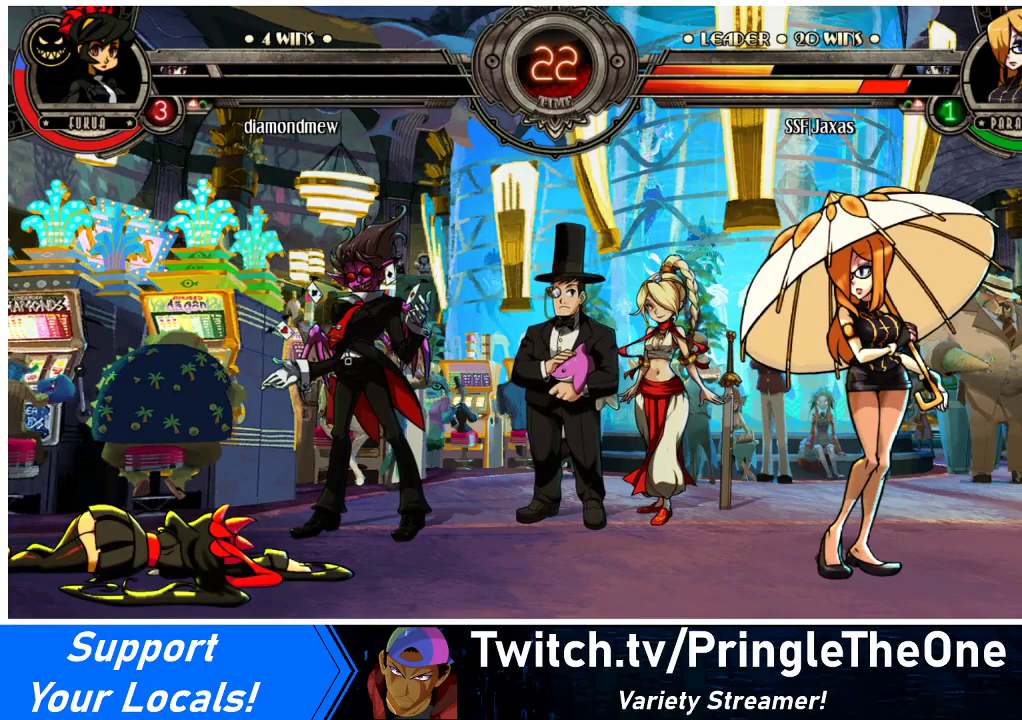
{"buttons": [], "events": []}
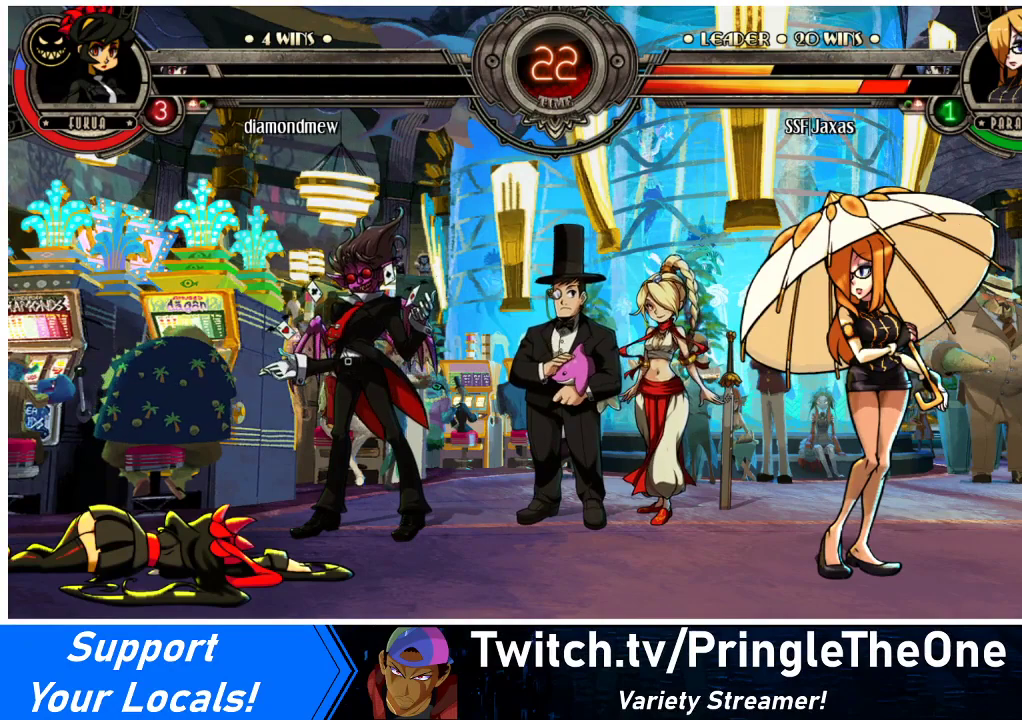
{"buttons": [], "events": []}
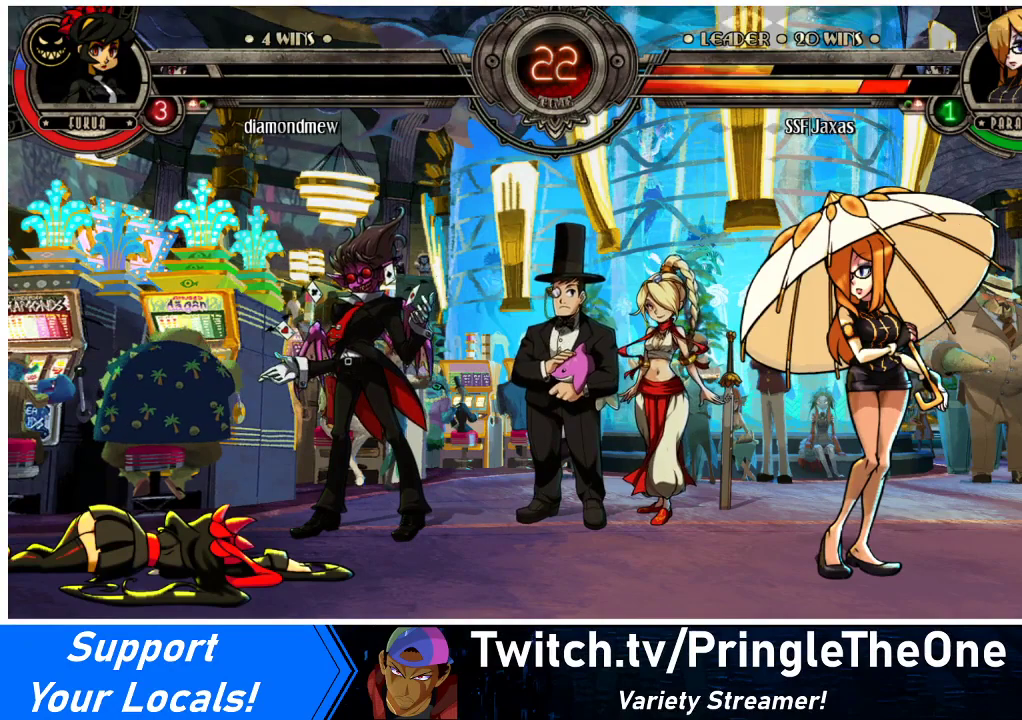
{"buttons": [], "events": []}
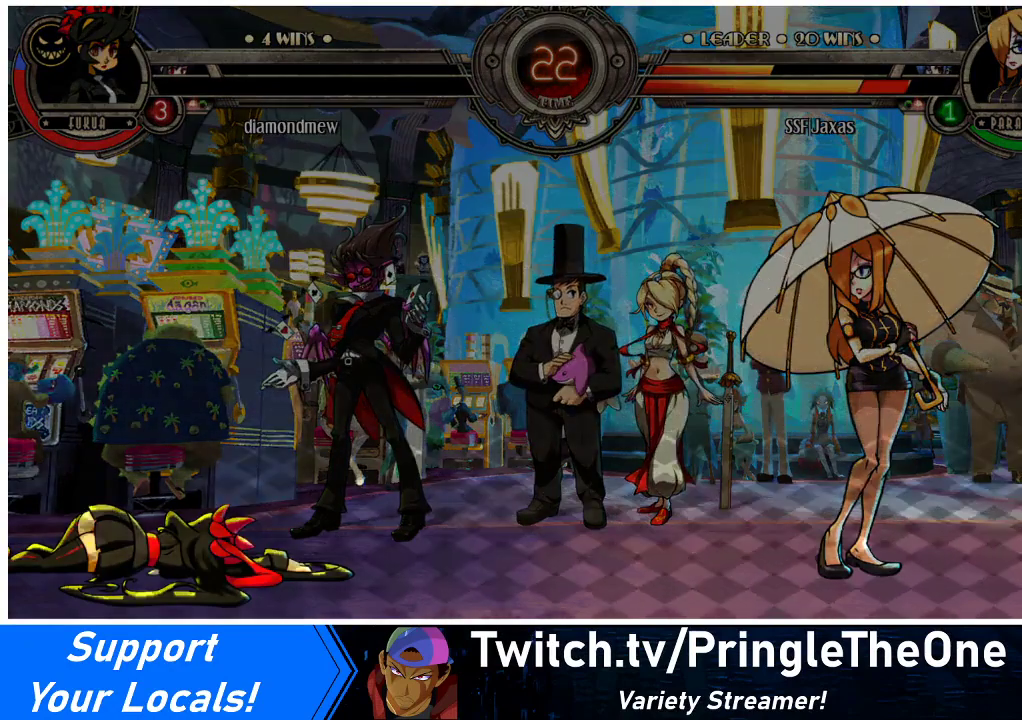
{"buttons": [], "events": []}
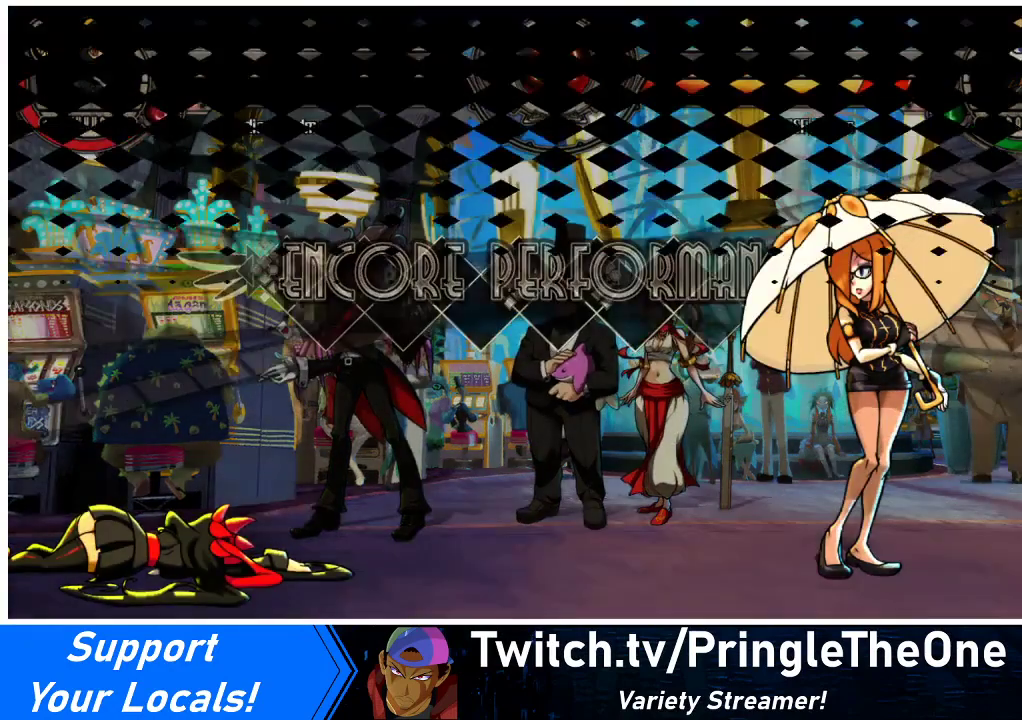
{"buttons": [], "events": []}
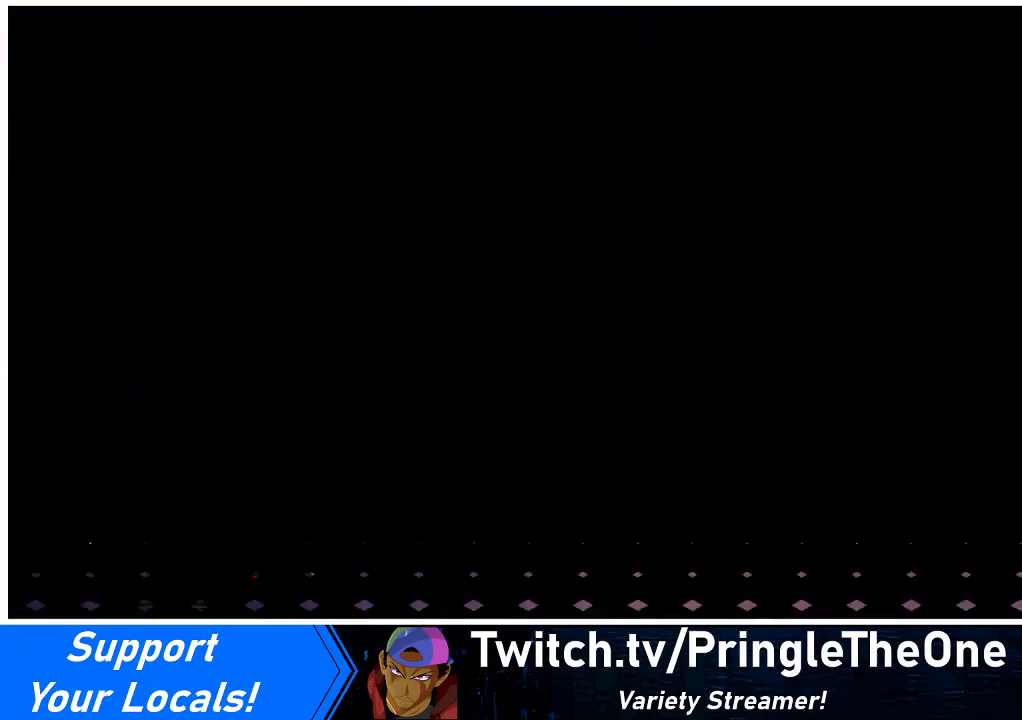
{"buttons": [], "events": []}
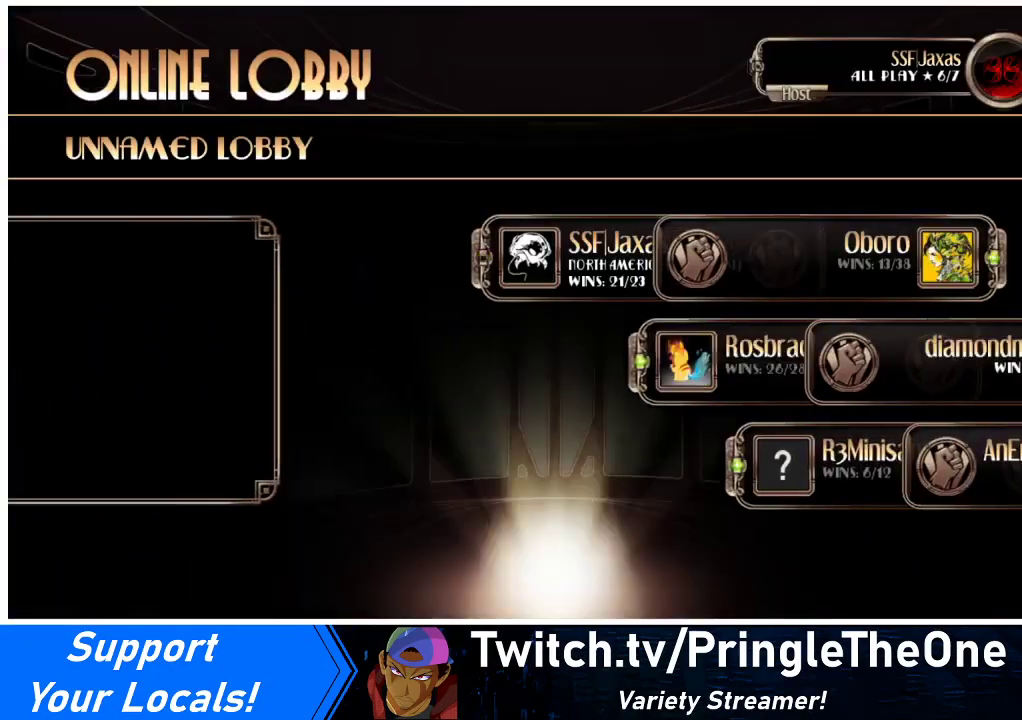
{"buttons": [], "events": []}
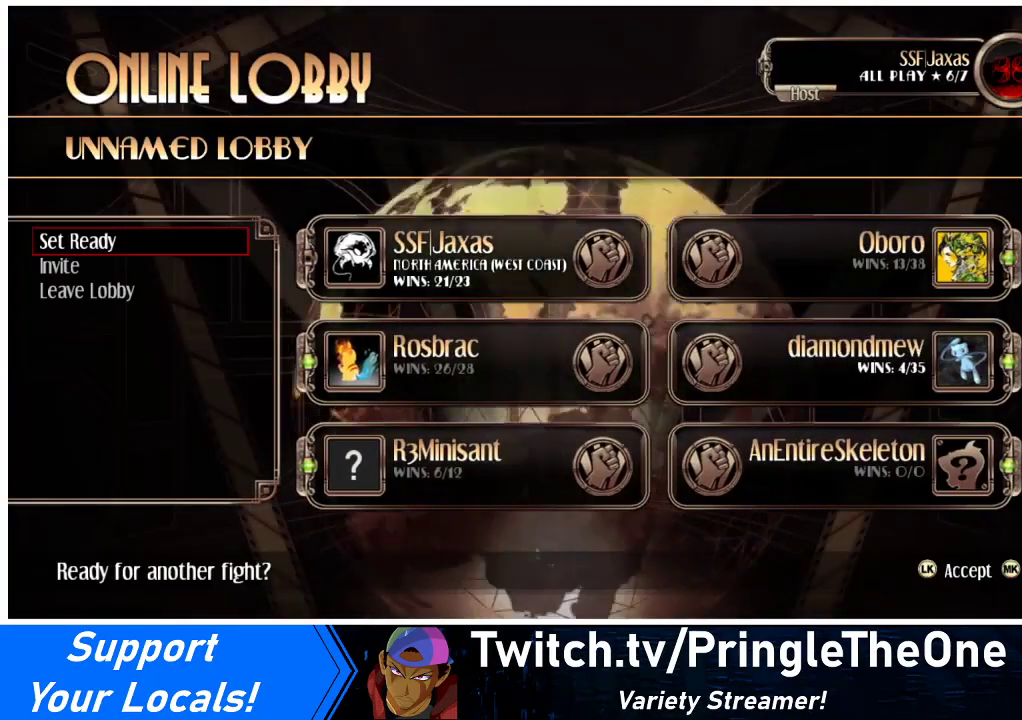
{"buttons": [], "events": [[300, "CROSS", "down"], [400, "CROSS", "up"]]}